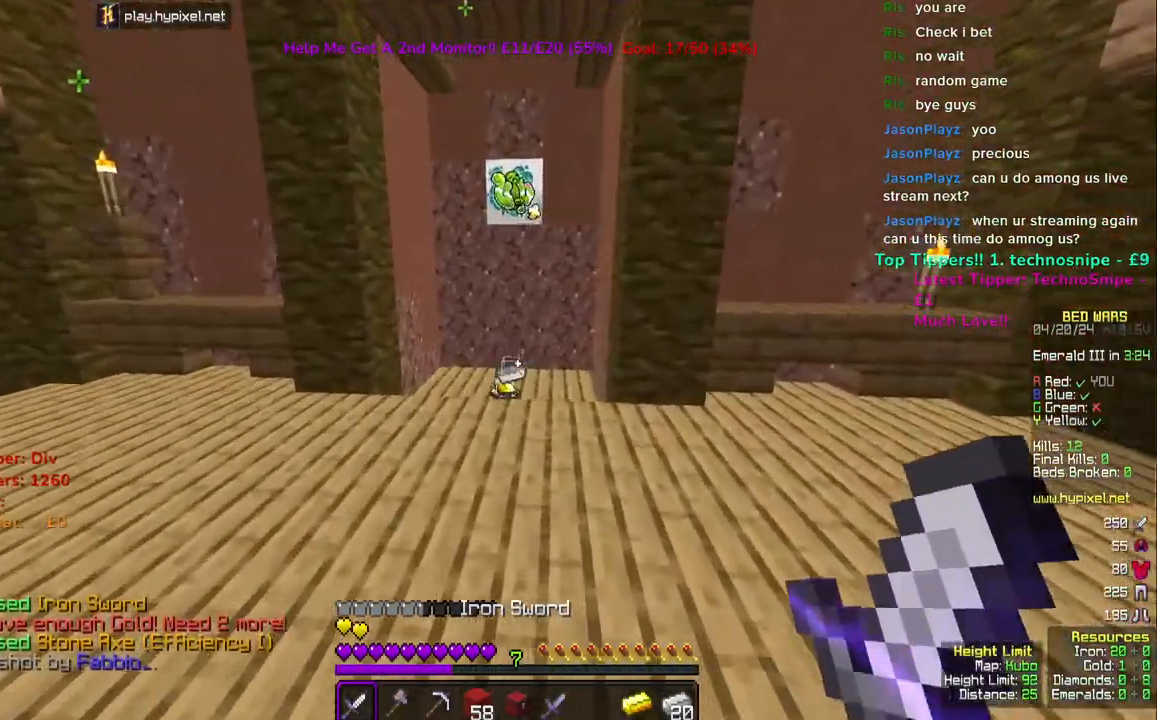
Gameplay with keyboard and mouse; each line is a JSON object with the keys and mouse buttons held at the frame after it. "events" lists presses ("down") and releases ("up") of "a", "d", "s", "space", "w", "mouse_left" and "mouse_right" between this image and that frame as [ms after this image, input, new state], when the widget could be followed in between. "mouse_left", "mouse_right" = the "left", "right" buttons of the "mouse" list. No other keys are recorded. Fast repeated clicks can show as one long hold. Mouse movement is not recorded.
{"keys": ["w"], "mouse": [], "events": [[200, "space", "down"], [367, "space", "up"]]}
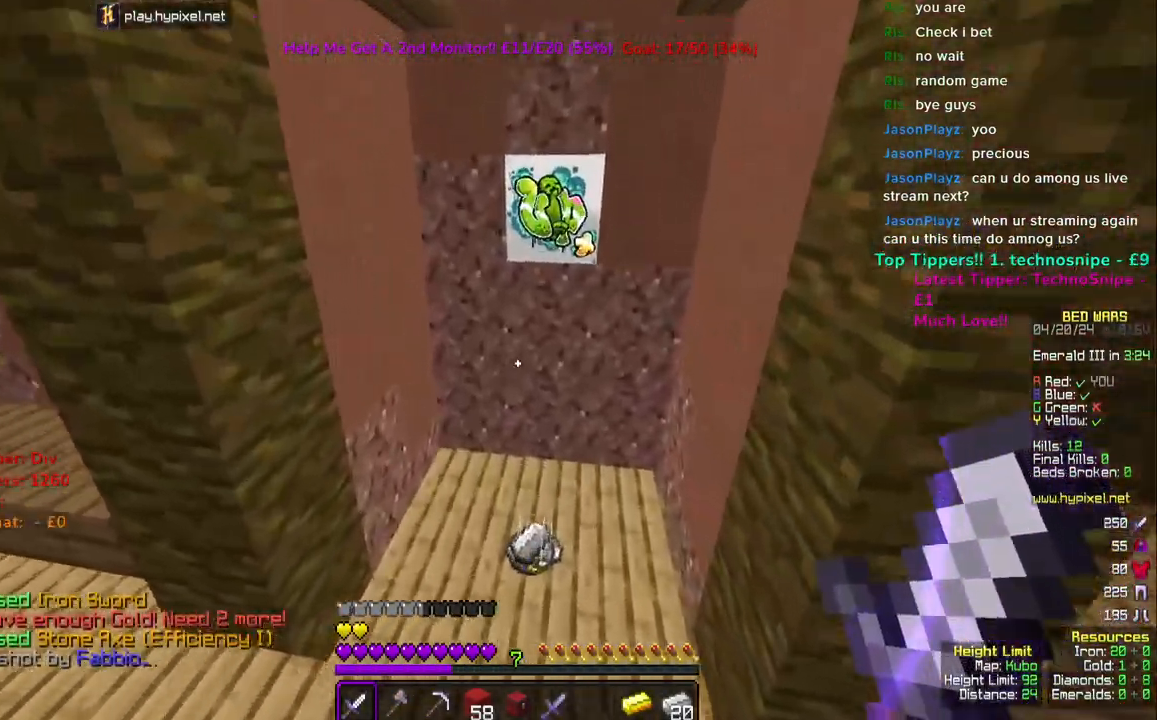
{"keys": ["w"], "mouse": ["left"], "events": [[400, "mouse_left", "down"]]}
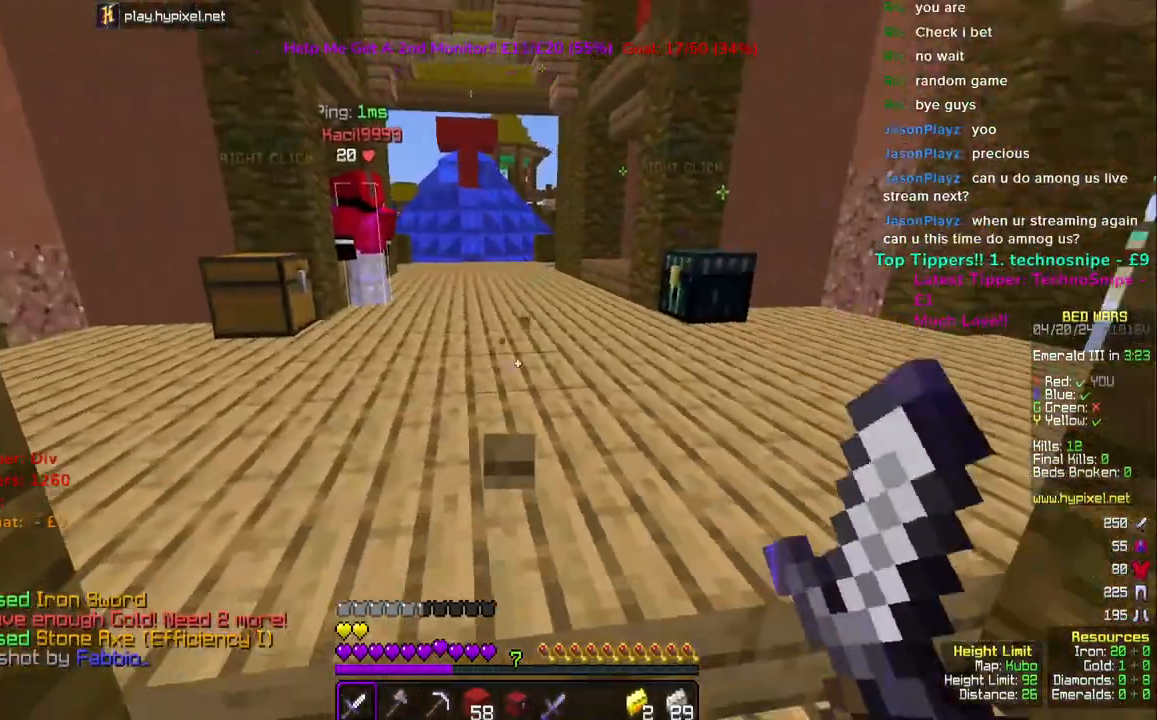
{"keys": ["a", "w"], "mouse": ["right"], "events": [[33, "mouse_left", "up"], [117, "space", "down"], [333, "space", "up"], [450, "a", "down"], [483, "mouse_right", "down"]]}
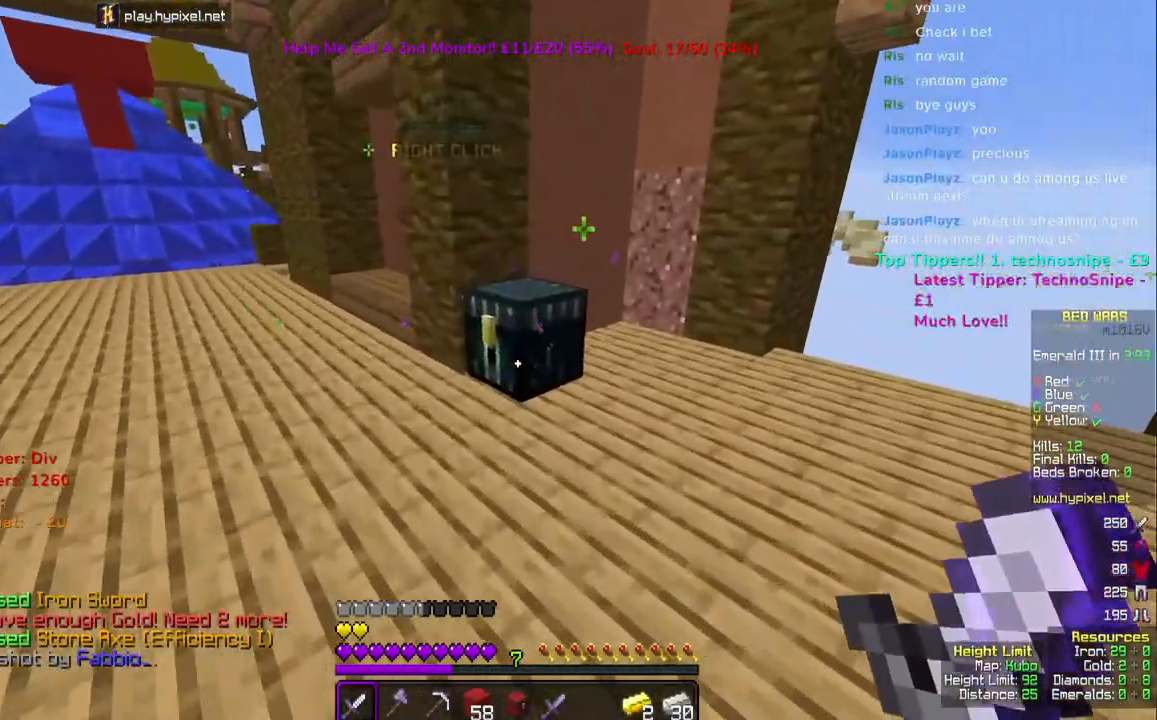
{"keys": [], "mouse": [], "events": [[67, "a", "up"], [100, "mouse_right", "up"], [133, "w", "up"]]}
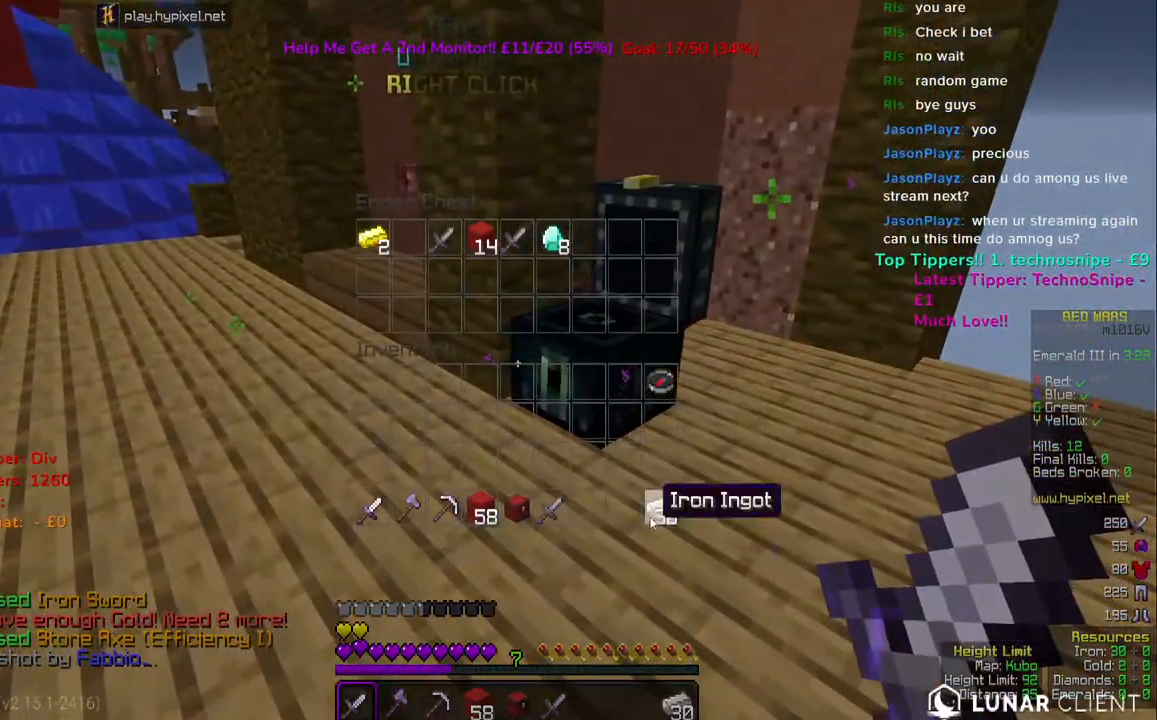
{"keys": [], "mouse": [], "events": []}
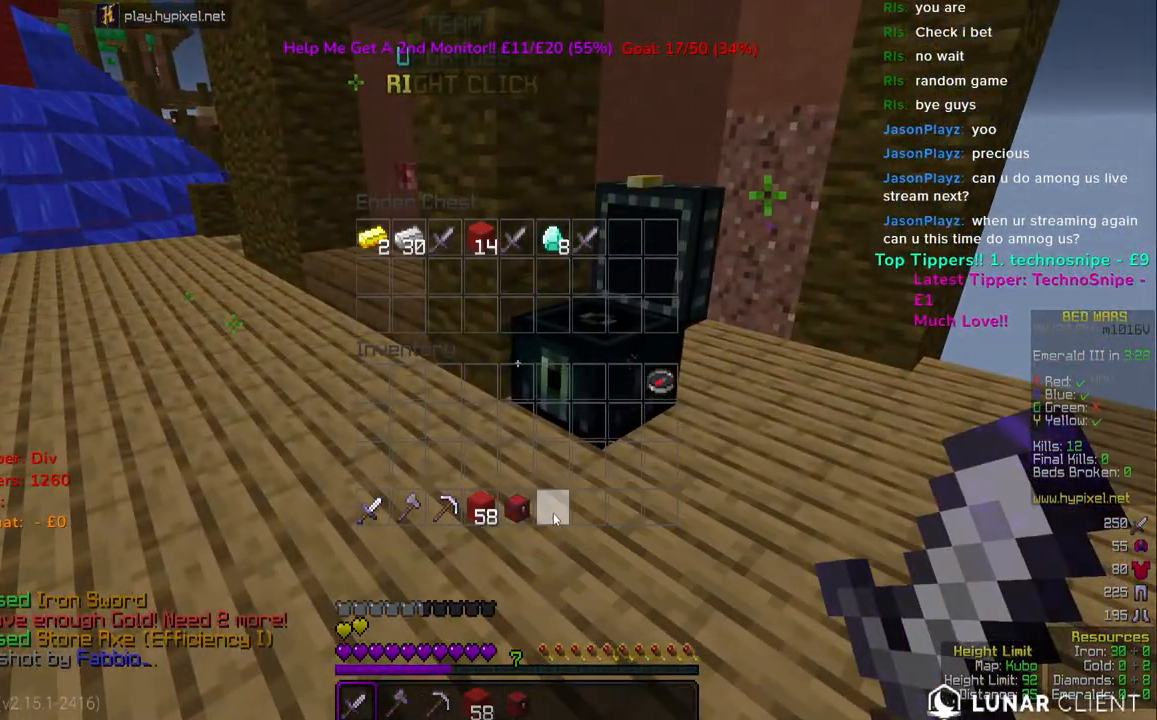
{"keys": [], "mouse": [], "events": []}
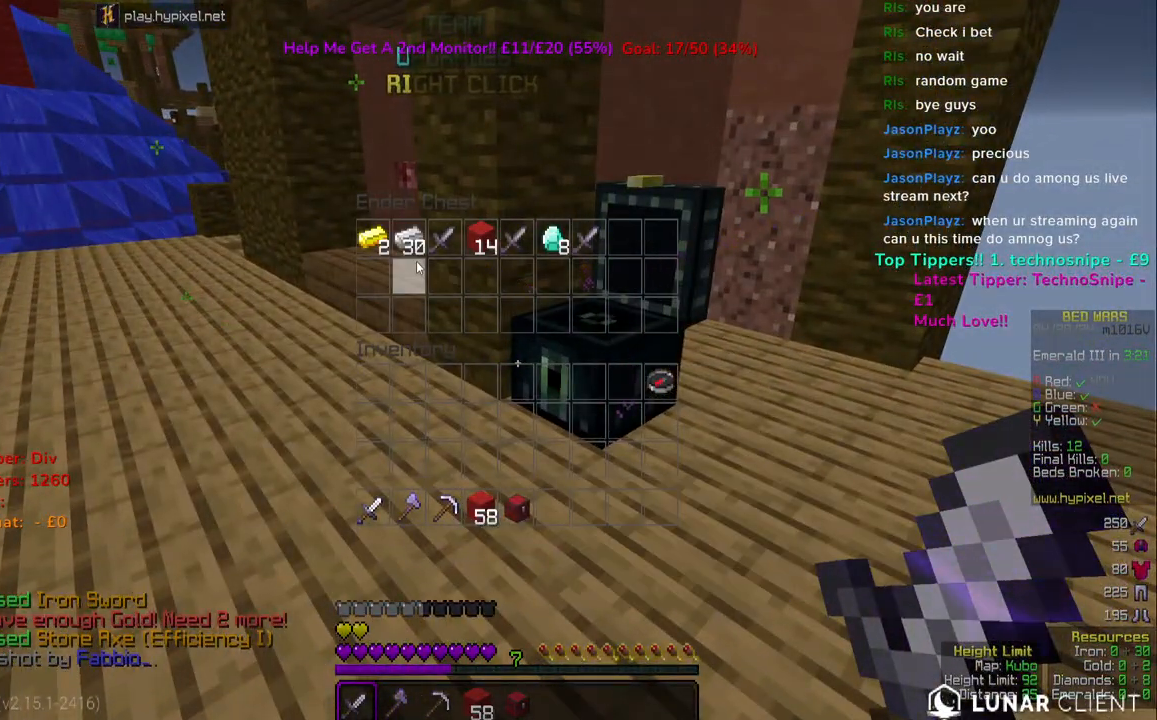
{"keys": [], "mouse": [], "events": []}
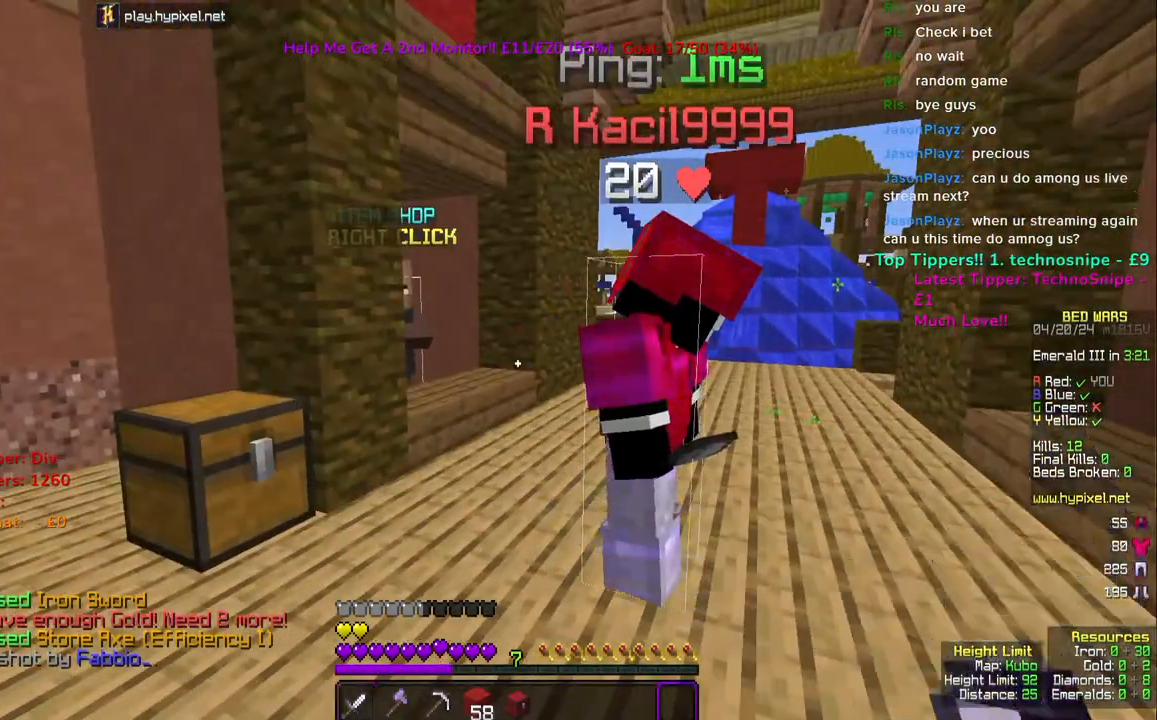
{"keys": ["d"], "mouse": [], "events": [[167, "mouse_left", "down"], [333, "mouse_left", "up"], [417, "d", "down"]]}
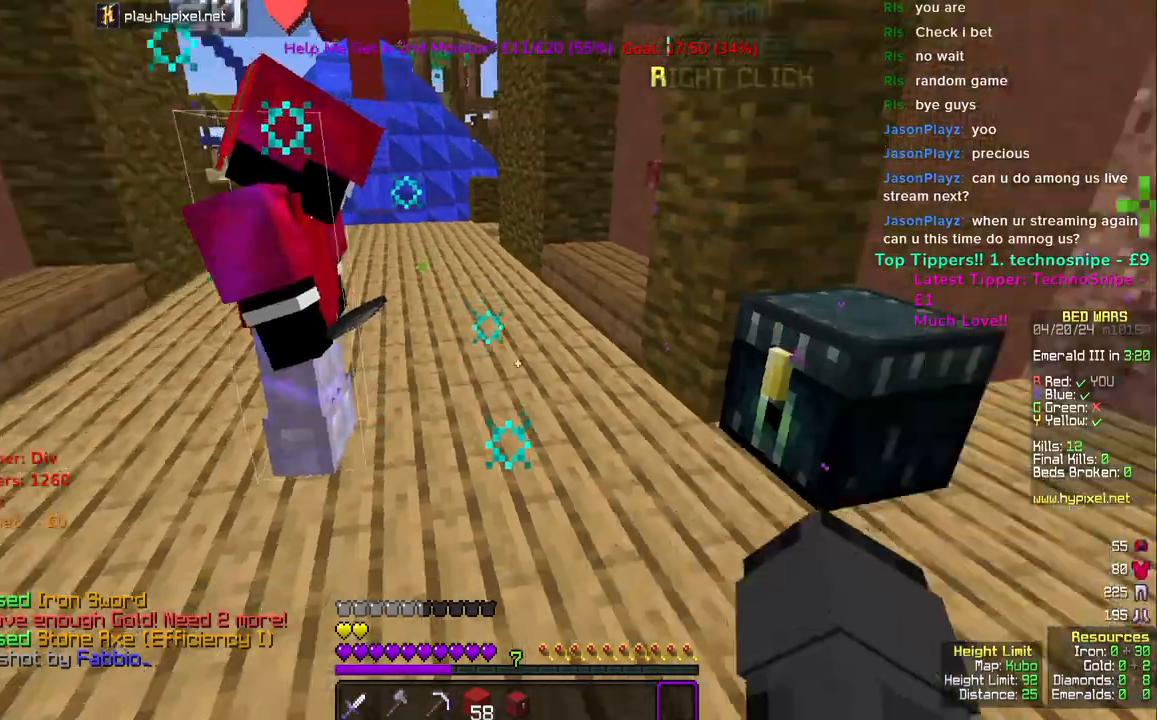
{"keys": [], "mouse": [], "events": [[83, "d", "up"], [83, "mouse_right", "down"], [217, "mouse_right", "up"]]}
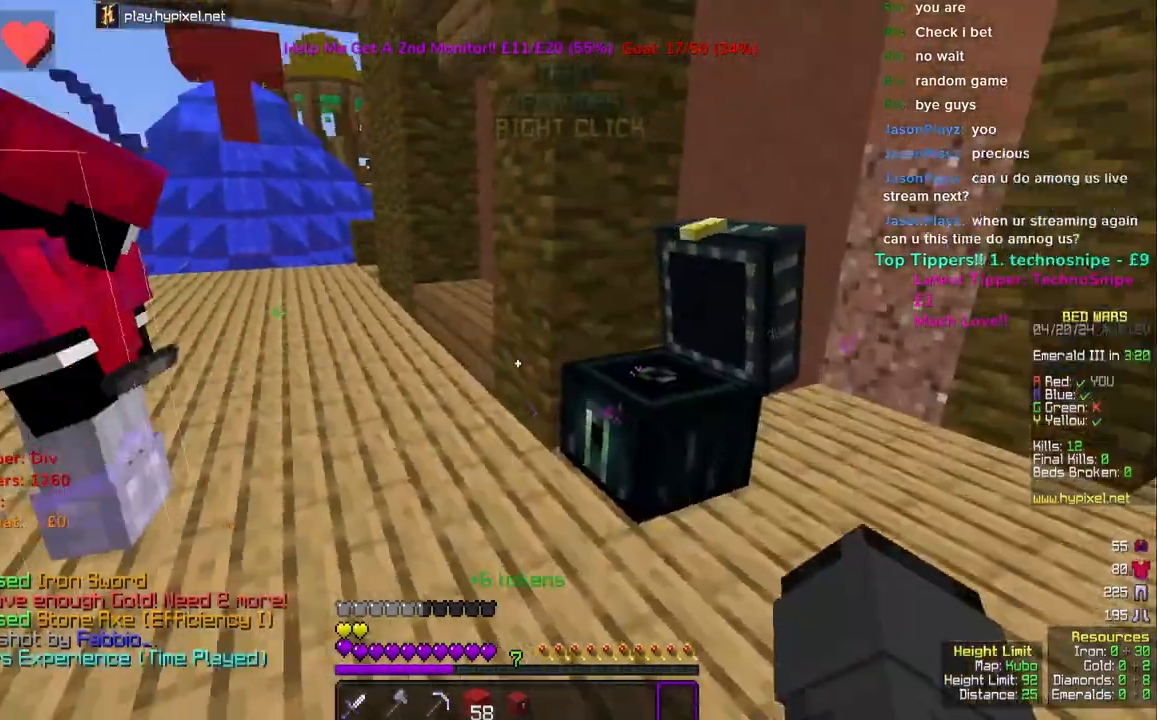
{"keys": ["w"], "mouse": [], "events": [[33, "w", "down"], [117, "mouse_left", "down"], [283, "mouse_left", "up"], [300, "space", "down"], [450, "space", "up"]]}
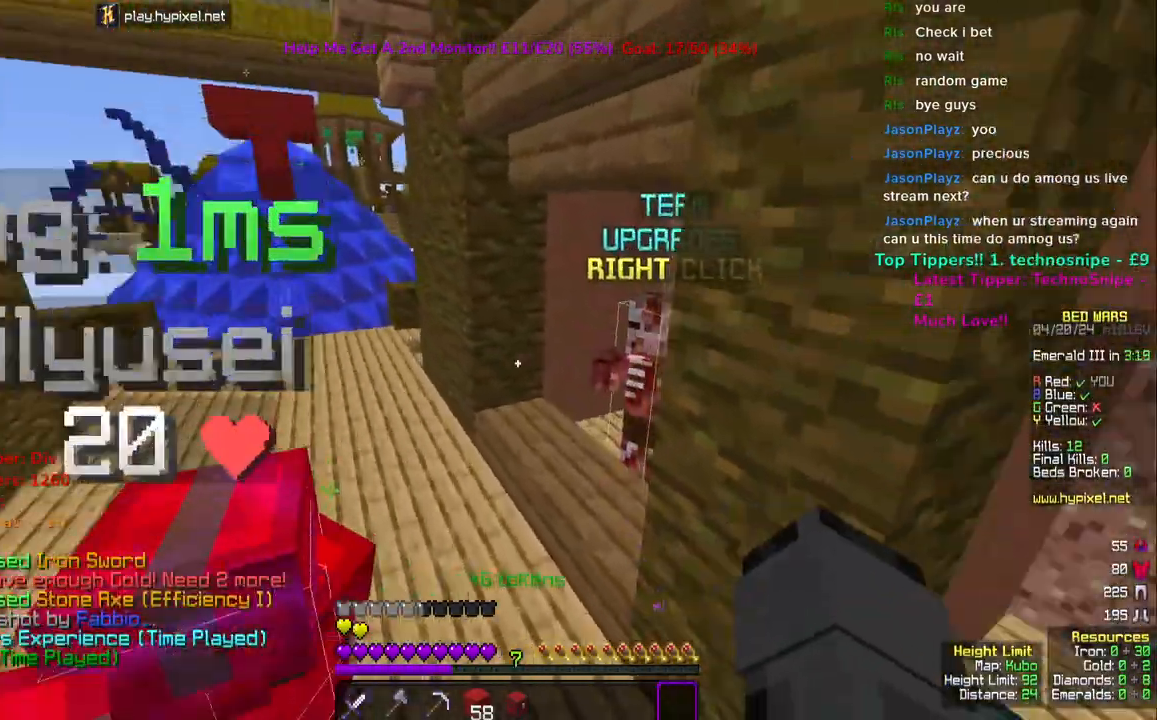
{"keys": [], "mouse": [], "events": [[117, "w", "up"], [183, "d", "down"], [250, "w", "down"], [300, "mouse_right", "down"], [433, "d", "up"], [433, "w", "up"], [450, "mouse_right", "up"]]}
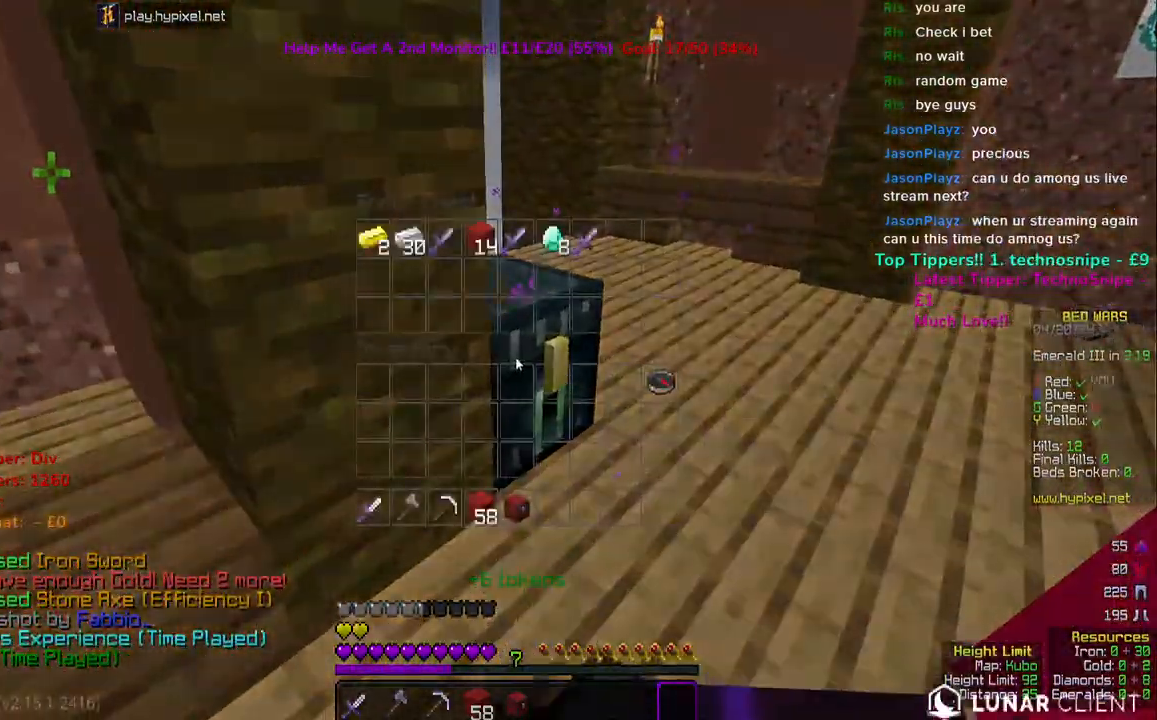
{"keys": [], "mouse": [], "events": []}
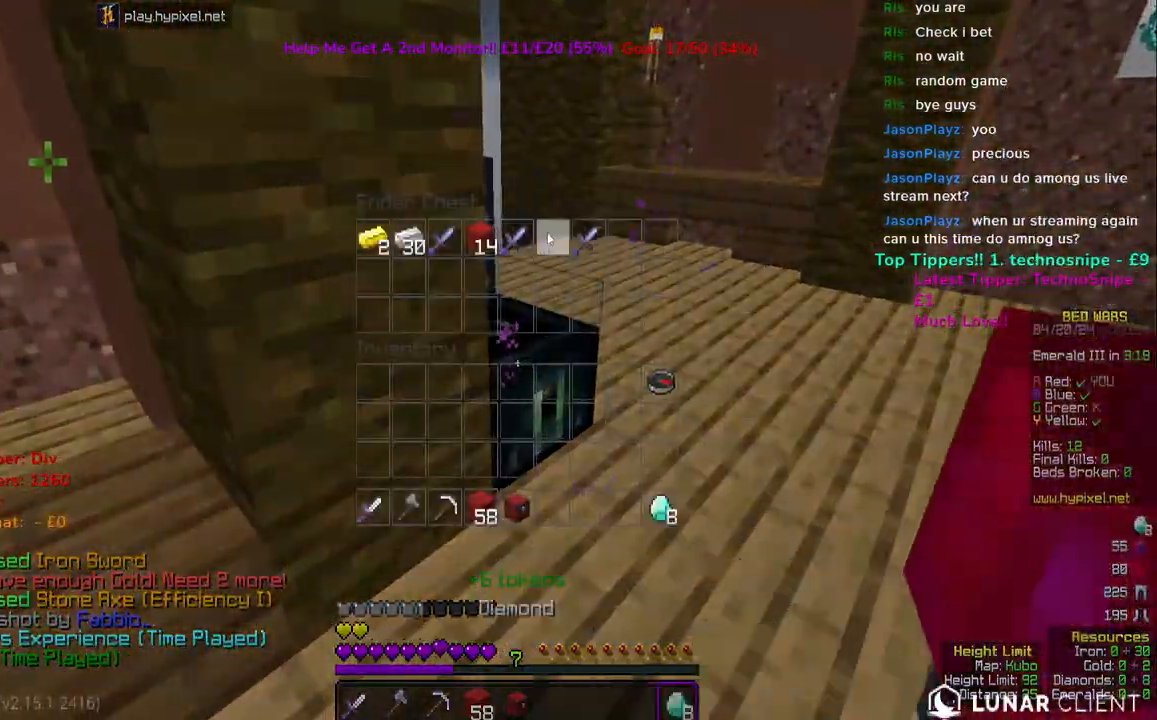
{"keys": [], "mouse": [], "events": [[217, "w", "down"], [300, "mouse_right", "down"], [433, "mouse_right", "up"], [450, "w", "up"]]}
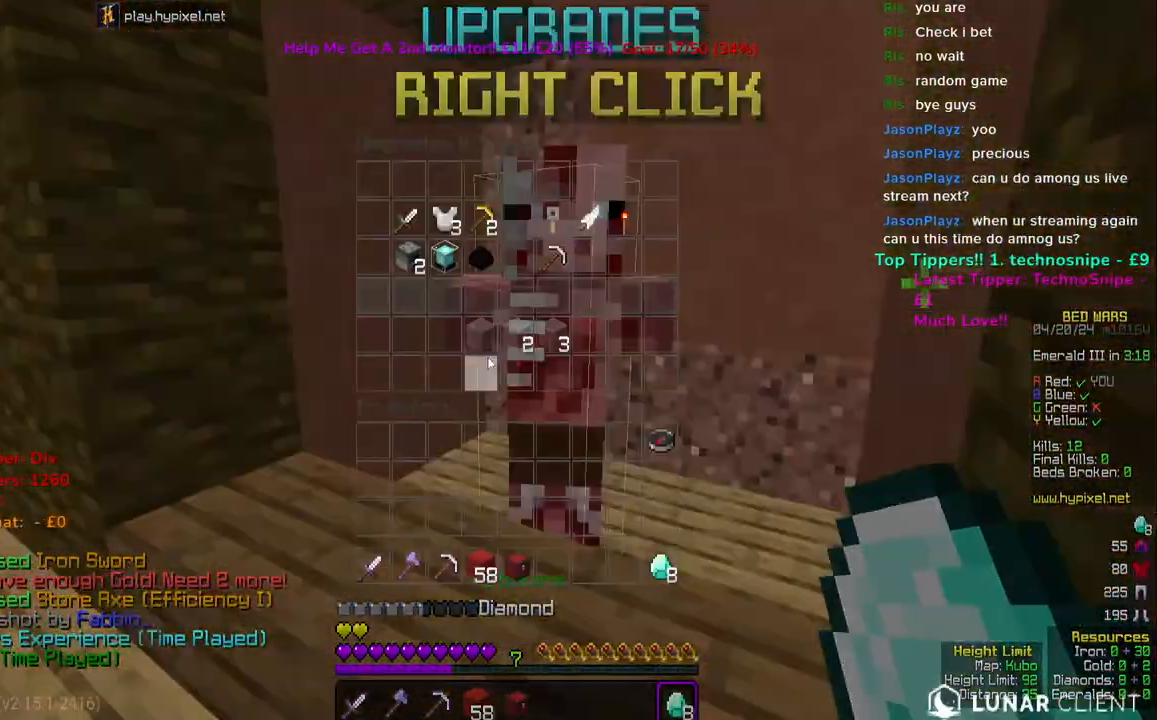
{"keys": [], "mouse": [], "events": []}
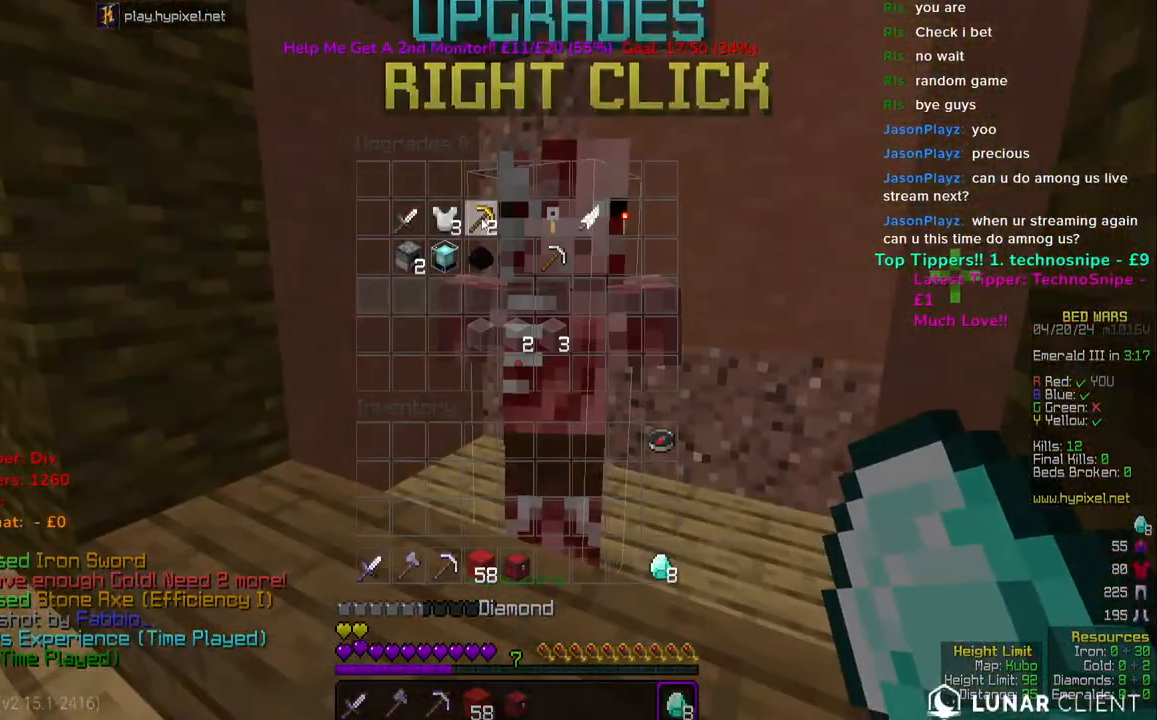
{"keys": [], "mouse": [], "events": []}
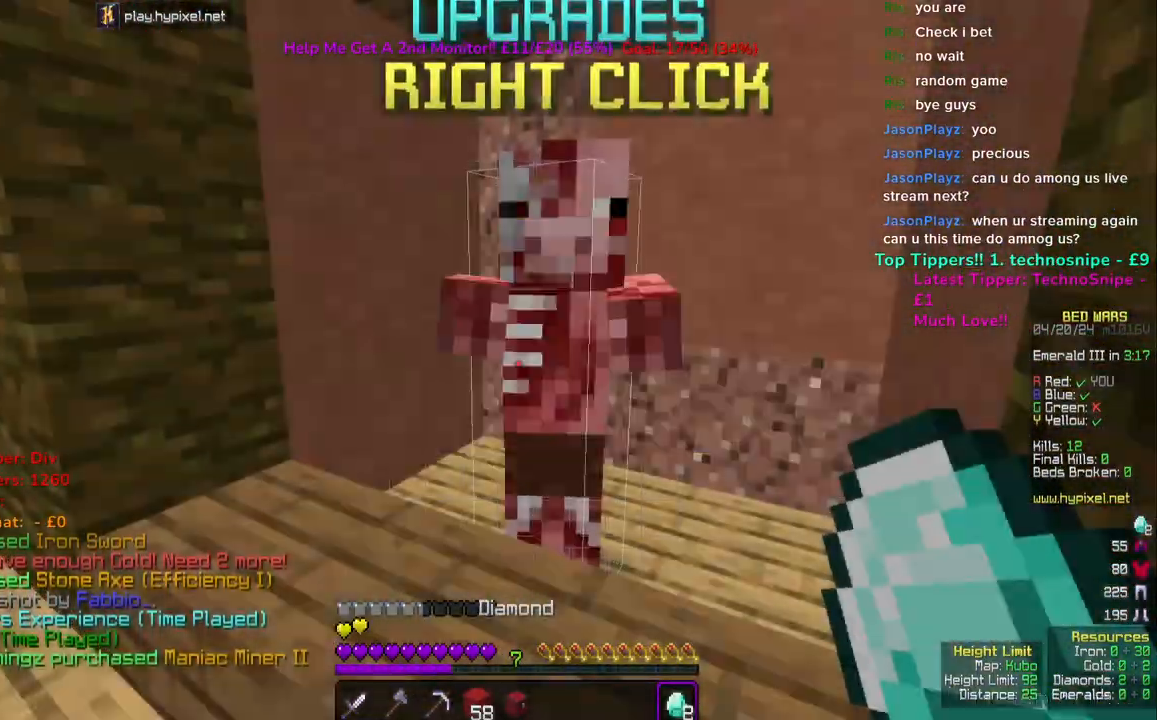
{"keys": [], "mouse": ["right"], "events": [[117, "d", "down"], [133, "mouse_right", "down"], [183, "w", "down"], [267, "mouse_right", "up"], [333, "d", "up"], [400, "w", "up"], [417, "mouse_right", "down"]]}
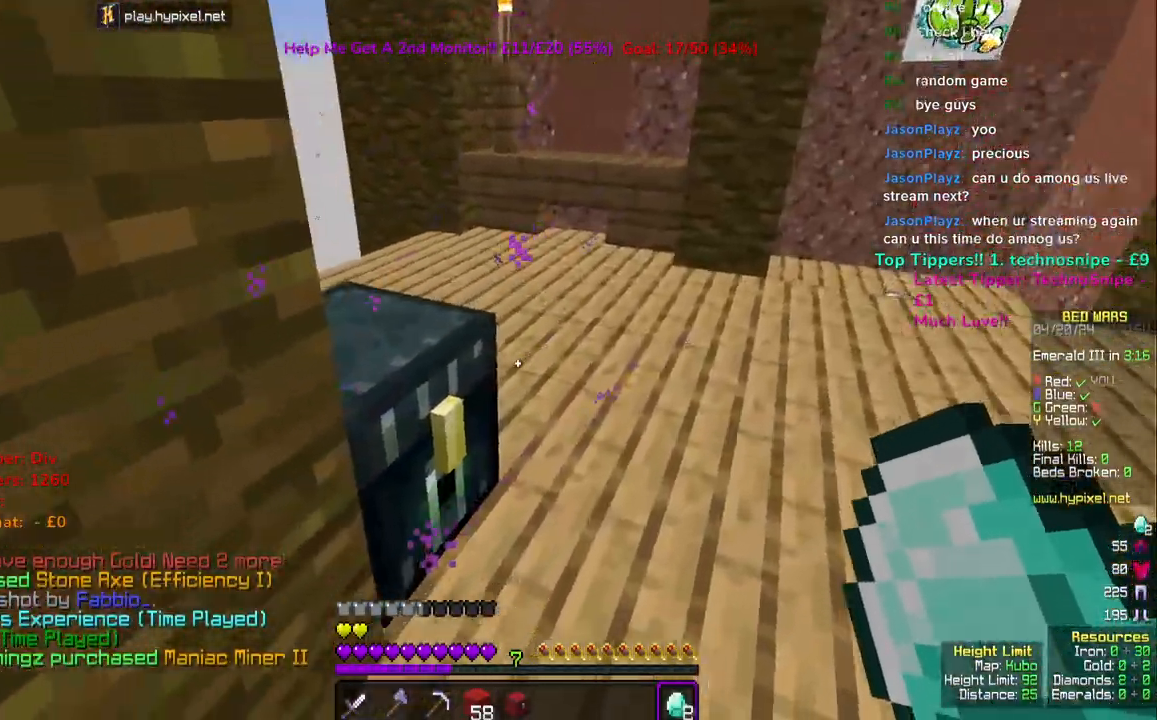
{"keys": [], "mouse": [], "events": [[200, "mouse_right", "up"]]}
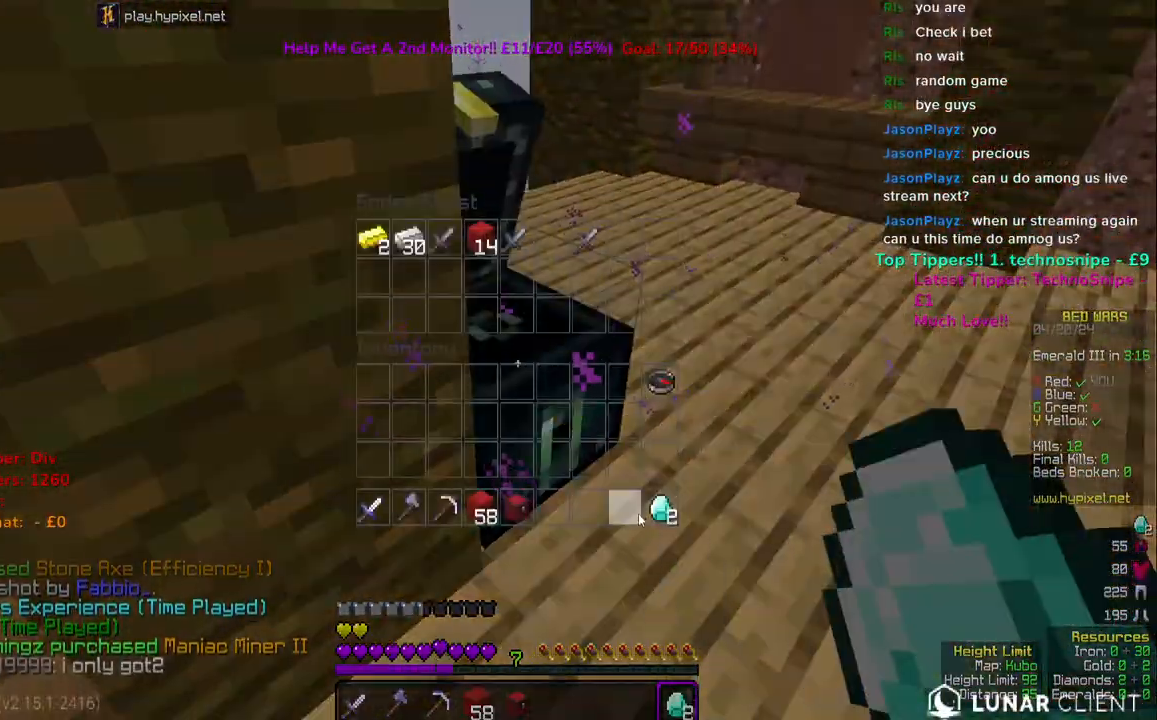
{"keys": [], "mouse": [], "events": []}
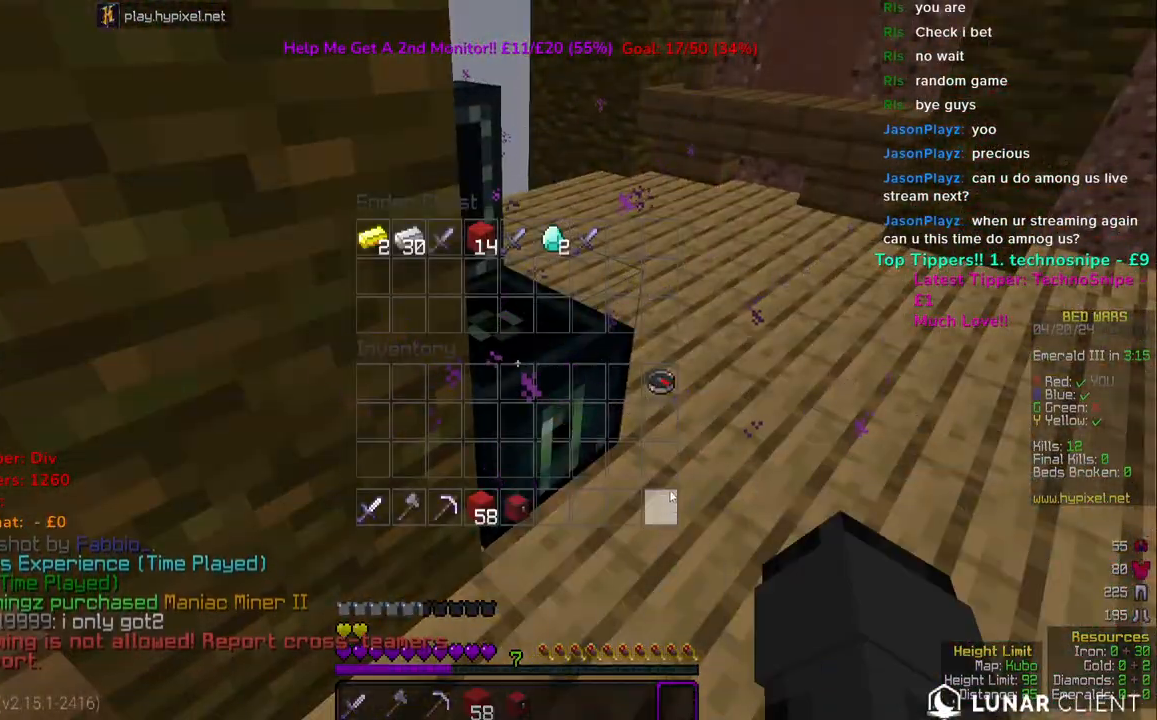
{"keys": ["w"], "mouse": [], "events": [[183, "mouse_left", "down"], [200, "w", "down"], [333, "mouse_left", "up"], [333, "w", "up"], [483, "w", "down"]]}
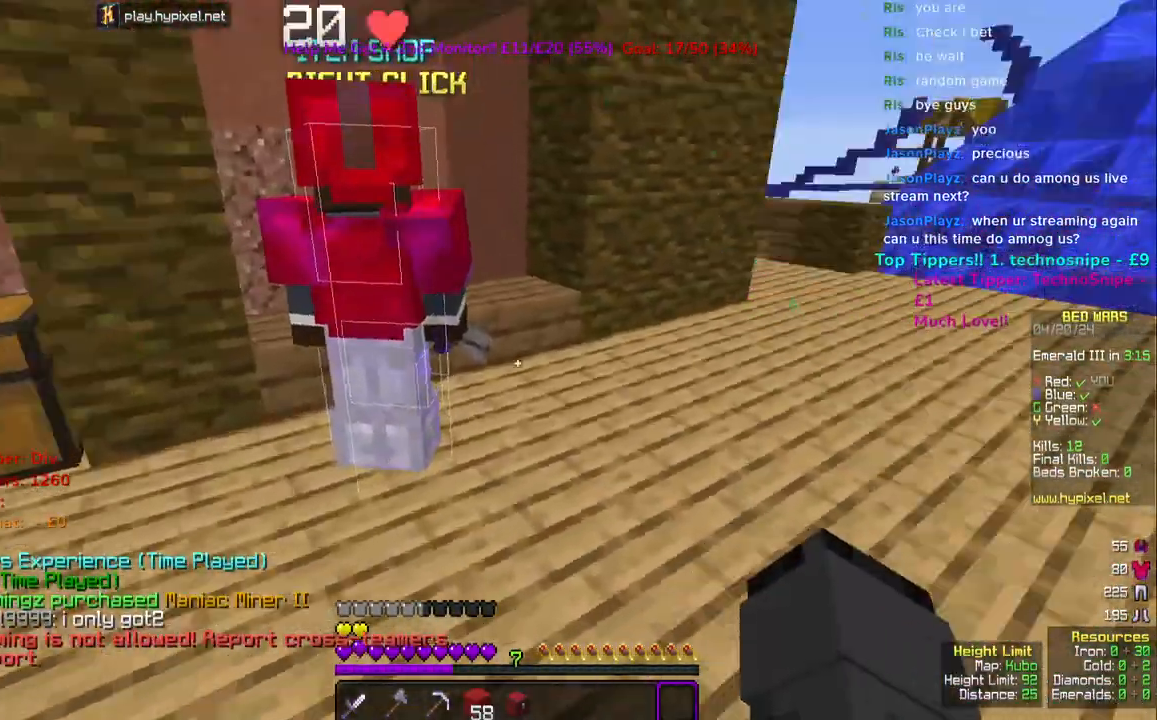
{"keys": ["space", "w"], "mouse": [], "events": [[367, "space", "down"]]}
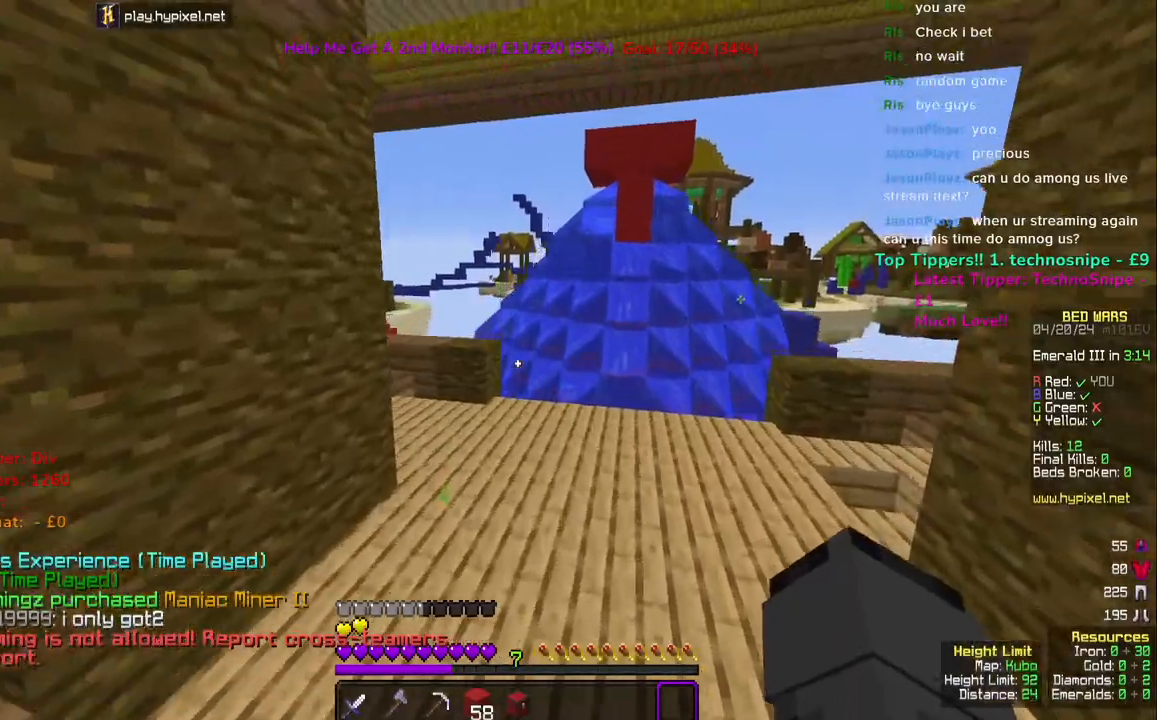
{"keys": ["w"], "mouse": [], "events": [[100, "space", "up"]]}
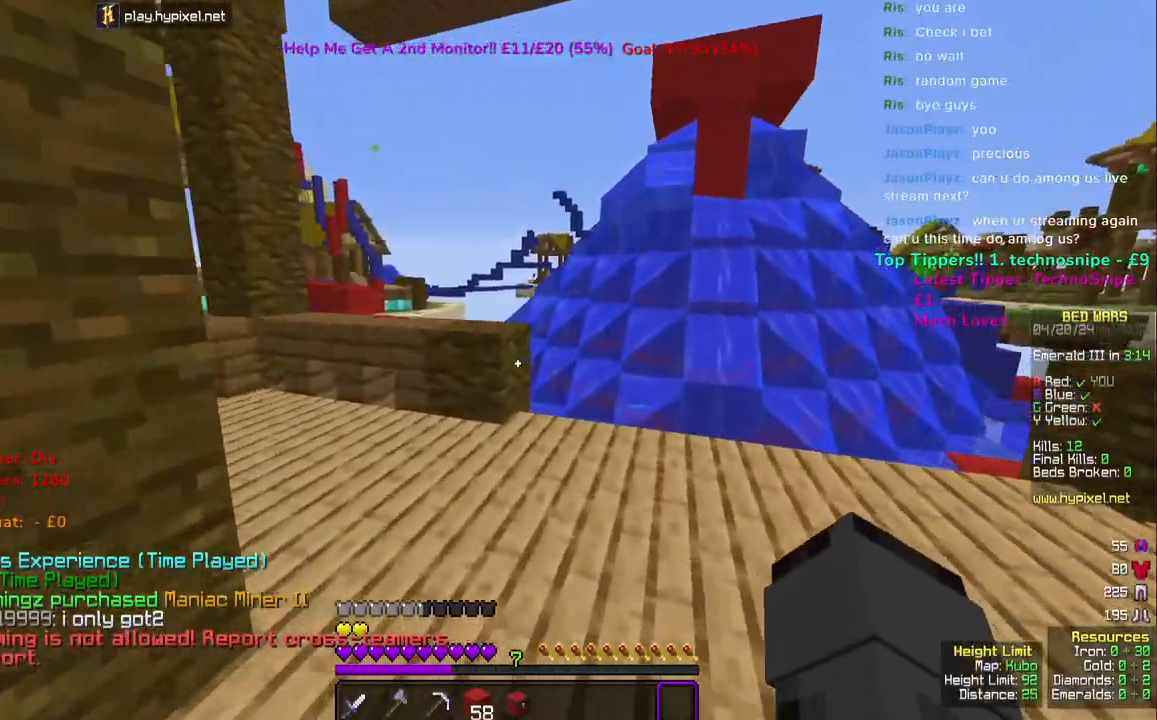
{"keys": [], "mouse": [], "events": [[133, "w", "up"]]}
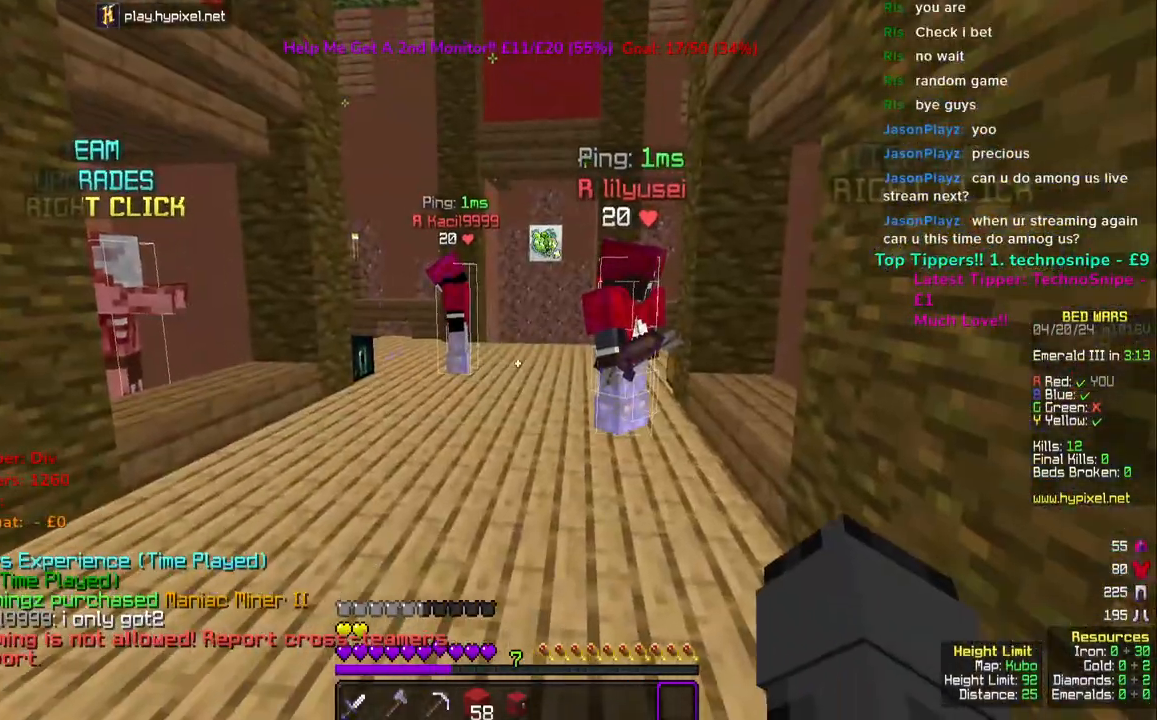
{"keys": [], "mouse": [], "events": [[233, "w", "down"], [467, "w", "up"]]}
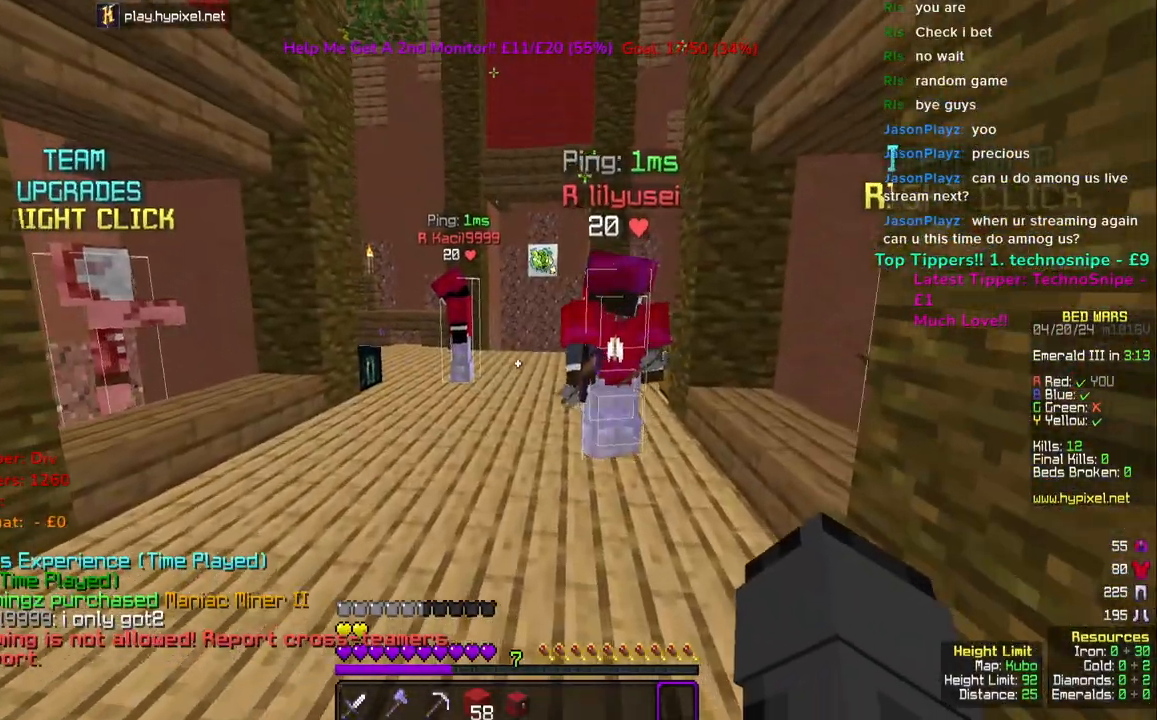
{"keys": ["a", "w"], "mouse": [], "events": [[150, "w", "down"], [400, "a", "down"]]}
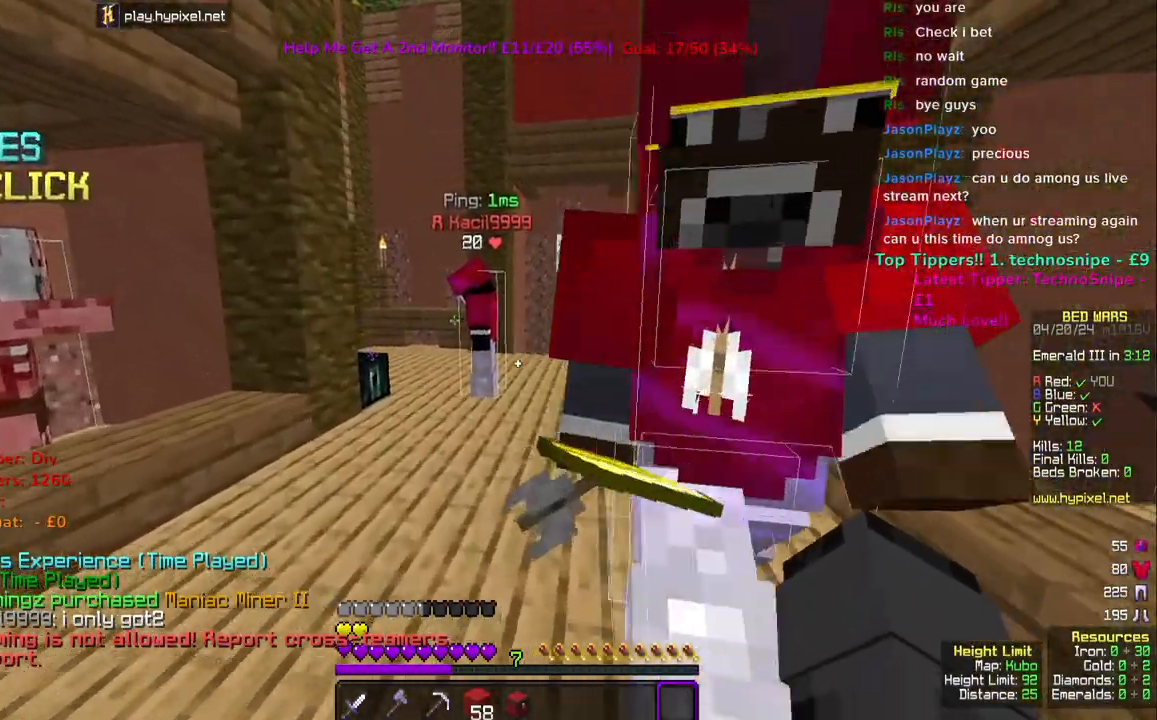
{"keys": [], "mouse": [], "events": [[183, "a", "up"], [467, "w", "up"]]}
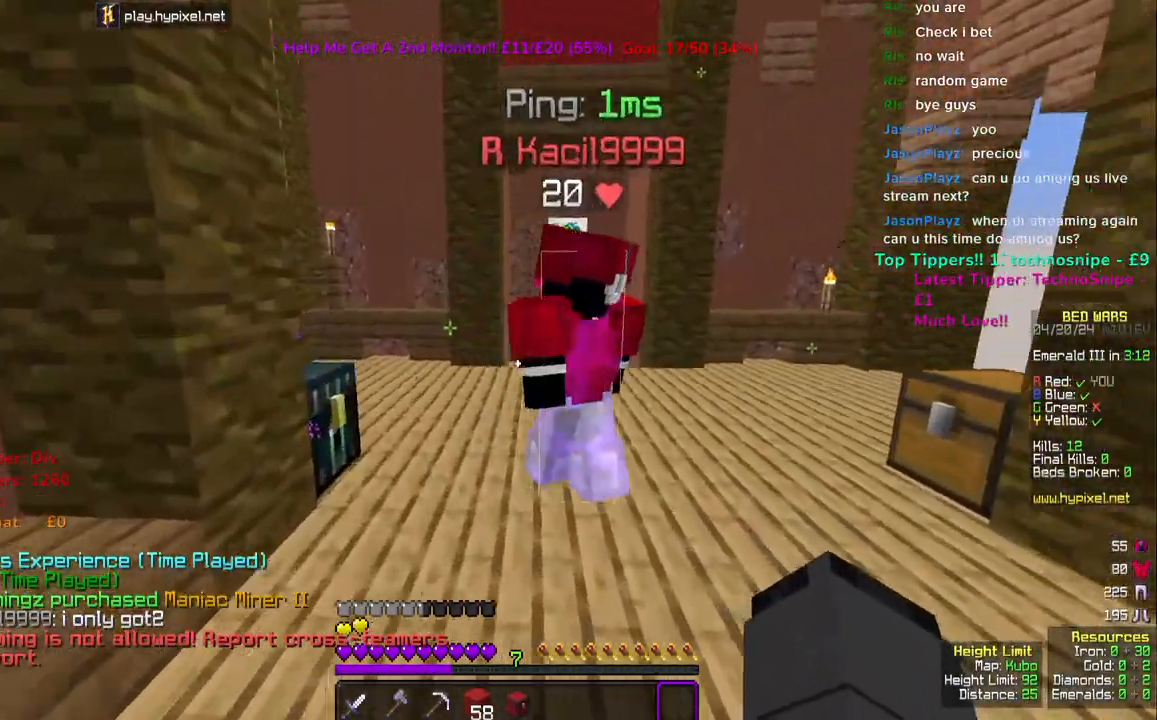
{"keys": ["d"], "mouse": [], "events": [[367, "d", "down"]]}
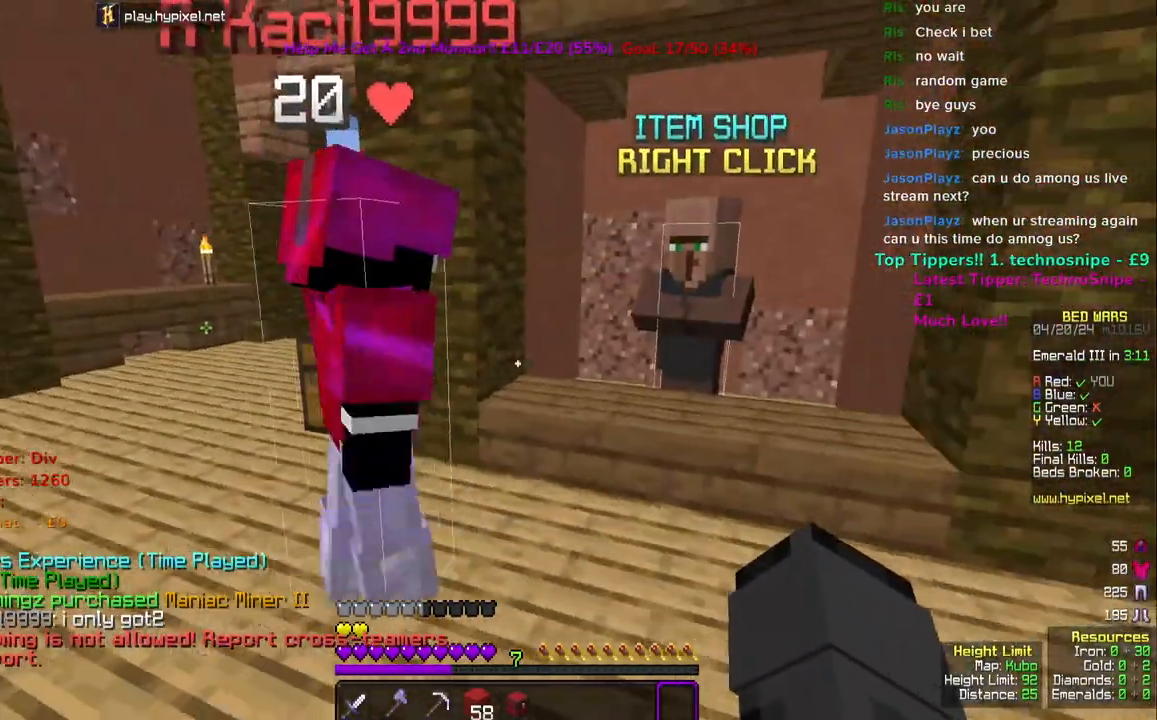
{"keys": [], "mouse": [], "events": [[33, "d", "up"]]}
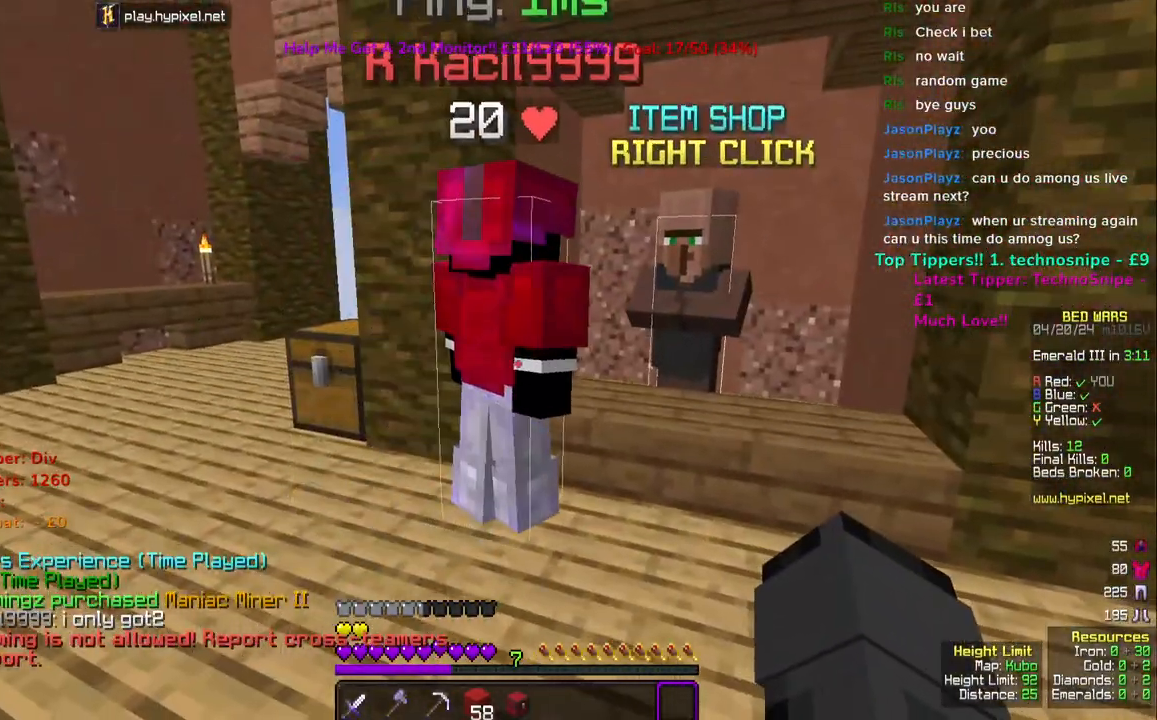
{"keys": [], "mouse": [], "events": [[117, "d", "down"], [433, "d", "up"]]}
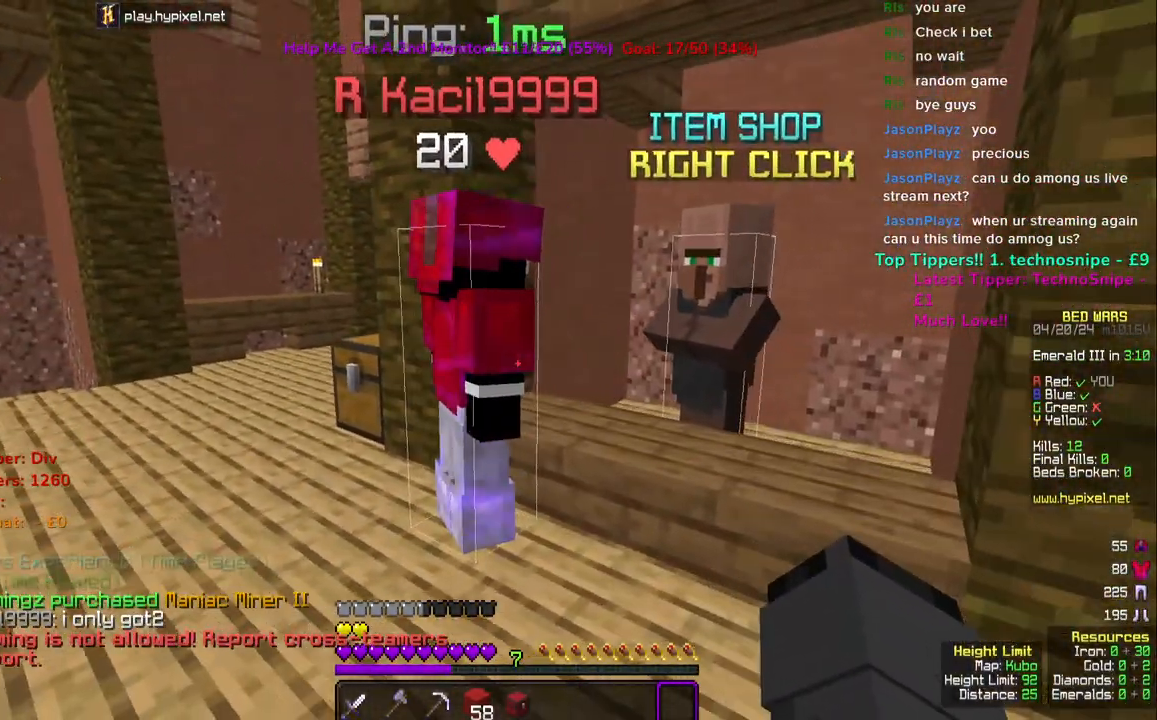
{"keys": [], "mouse": [], "events": []}
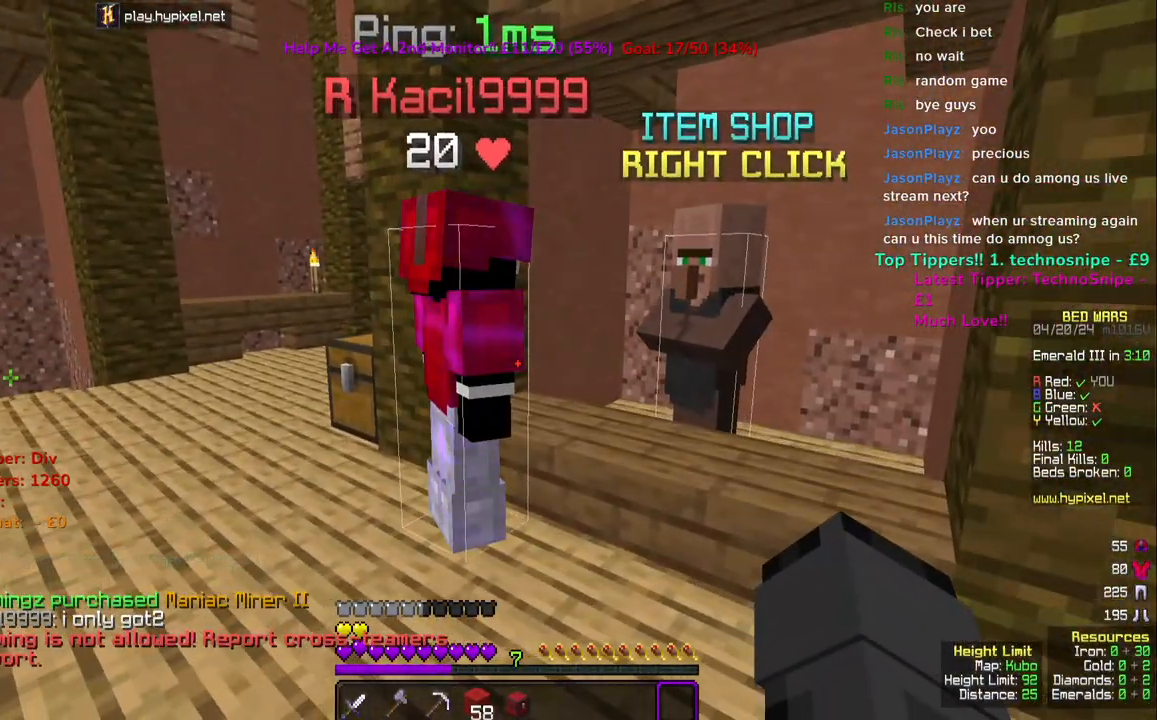
{"keys": [], "mouse": [], "events": [[300, "d", "down"], [483, "d", "up"]]}
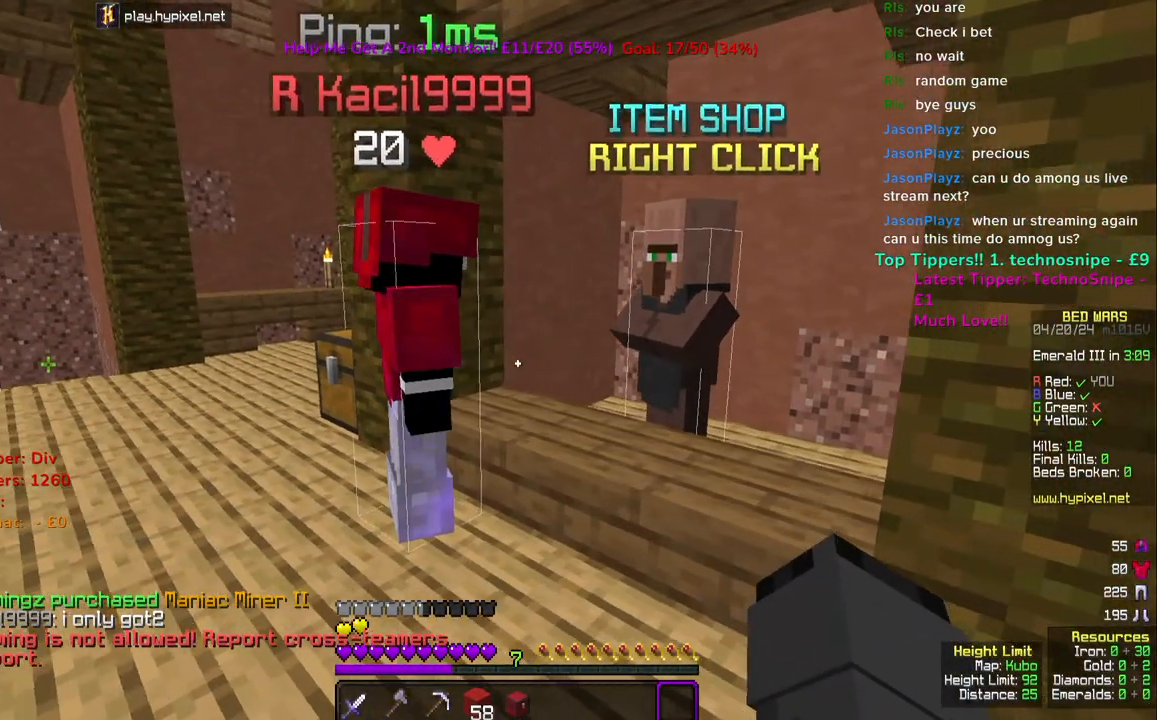
{"keys": ["a"], "mouse": [], "events": [[67, "a", "down"], [250, "a", "up"], [250, "d", "down"], [450, "a", "down"], [450, "d", "up"]]}